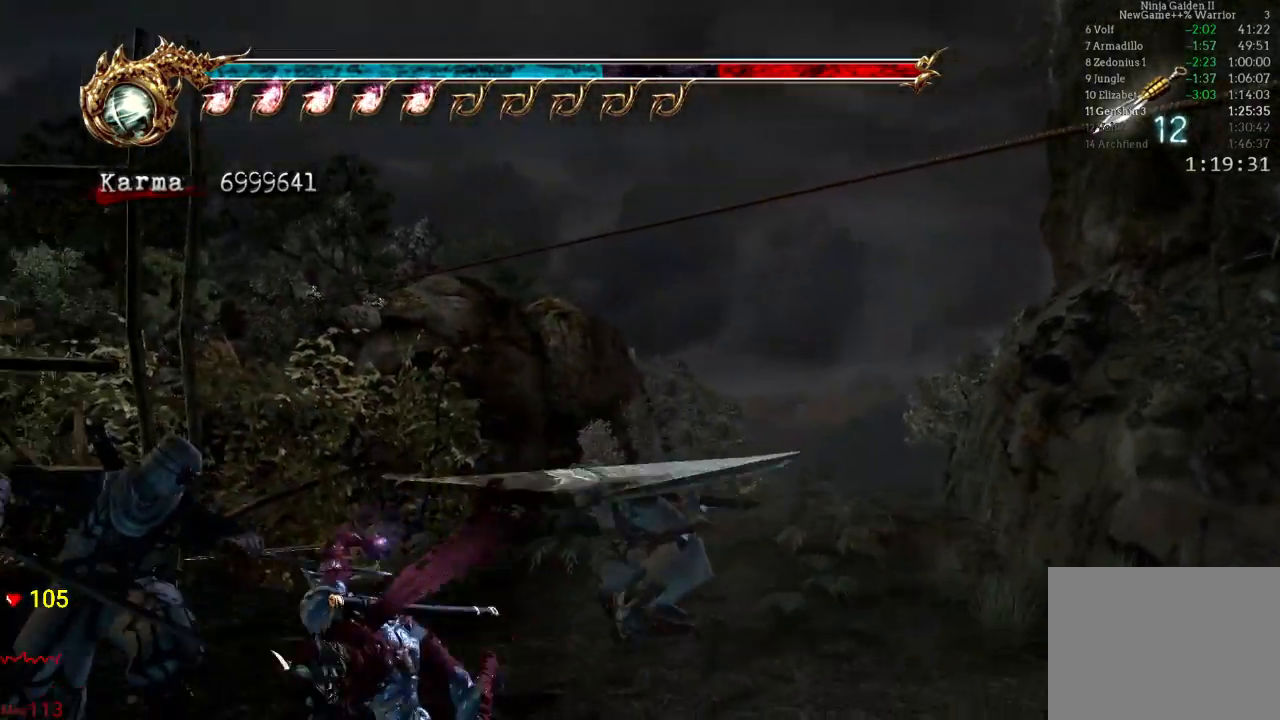
Gameplay with a controller (Xbox layout); each line is a JSON object with the inputs held at the frame after it. "events" lists button and stick changes between this image and that frame as [ms after this image, input, new state], when the widget could be followed in between. Not read: L3 R3.
{"buttons": ["L2"], "left_stick": "center", "right_stick": "center", "events": [[50, "L2", "up"], [250, "L2", "down"], [467, "left_stick", "center"]]}
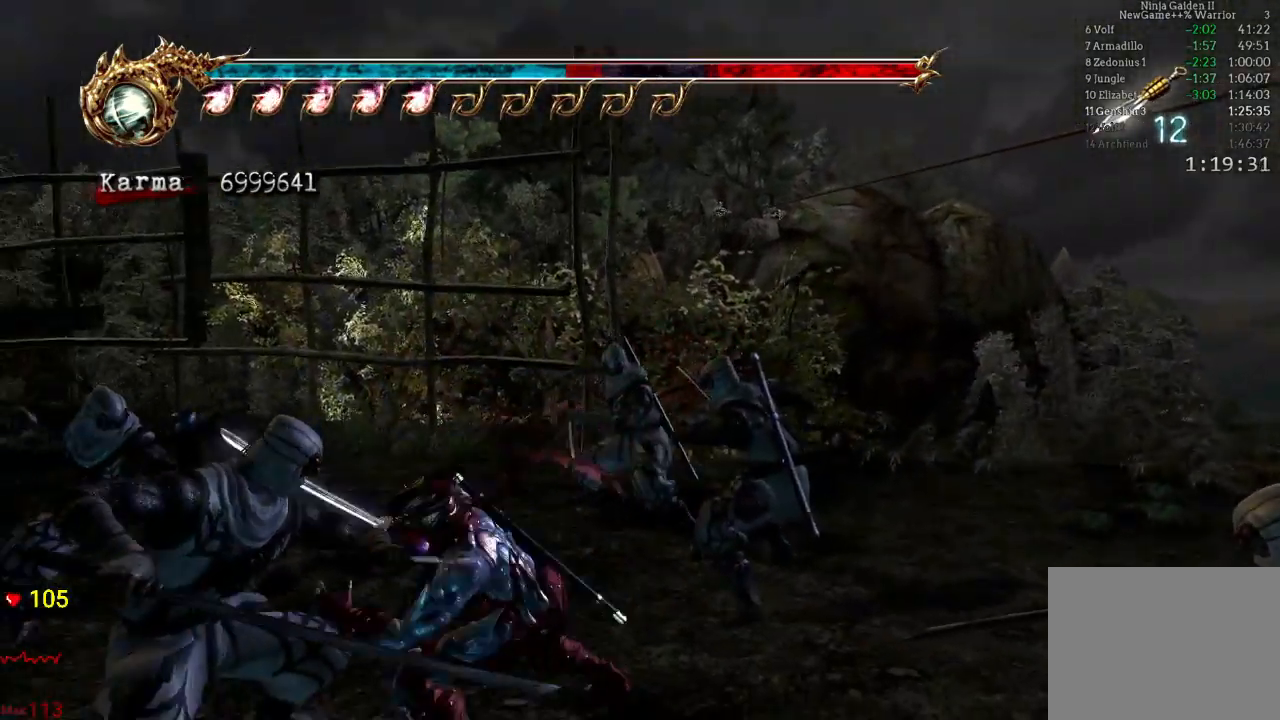
{"buttons": [], "left_stick": "center", "right_stick": "center"}
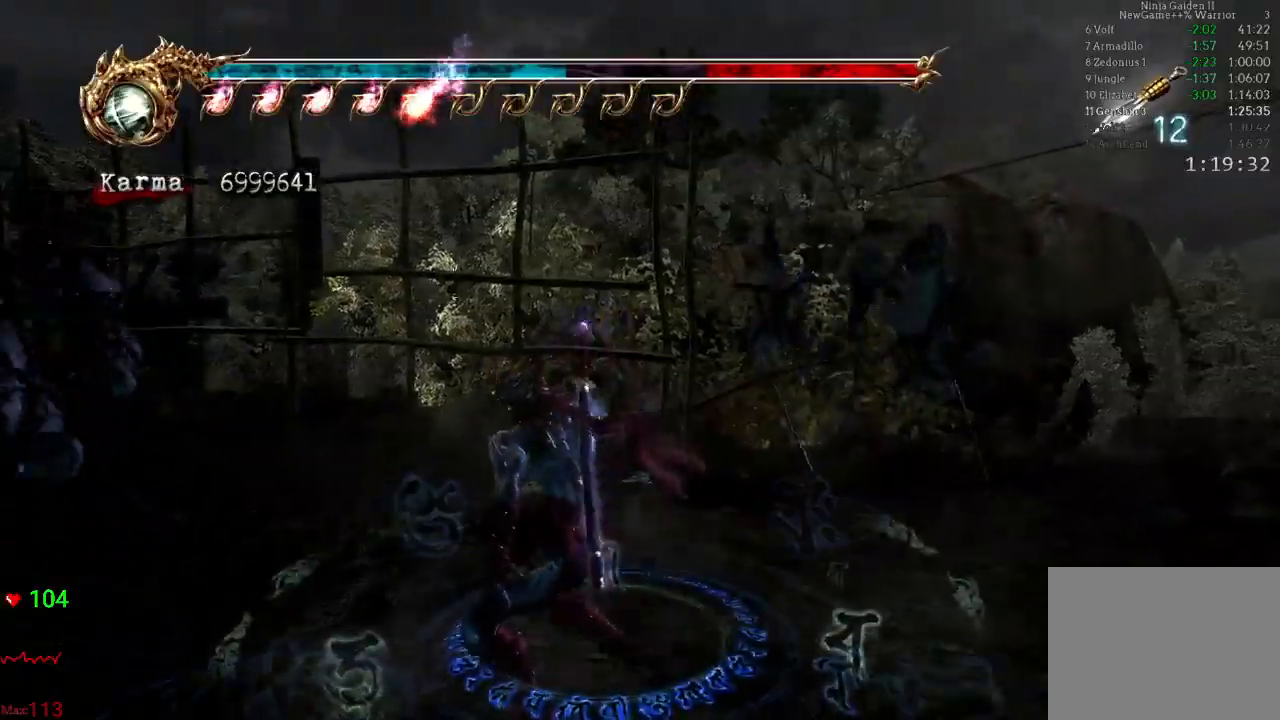
{"buttons": [], "left_stick": "center", "right_stick": "center", "events": []}
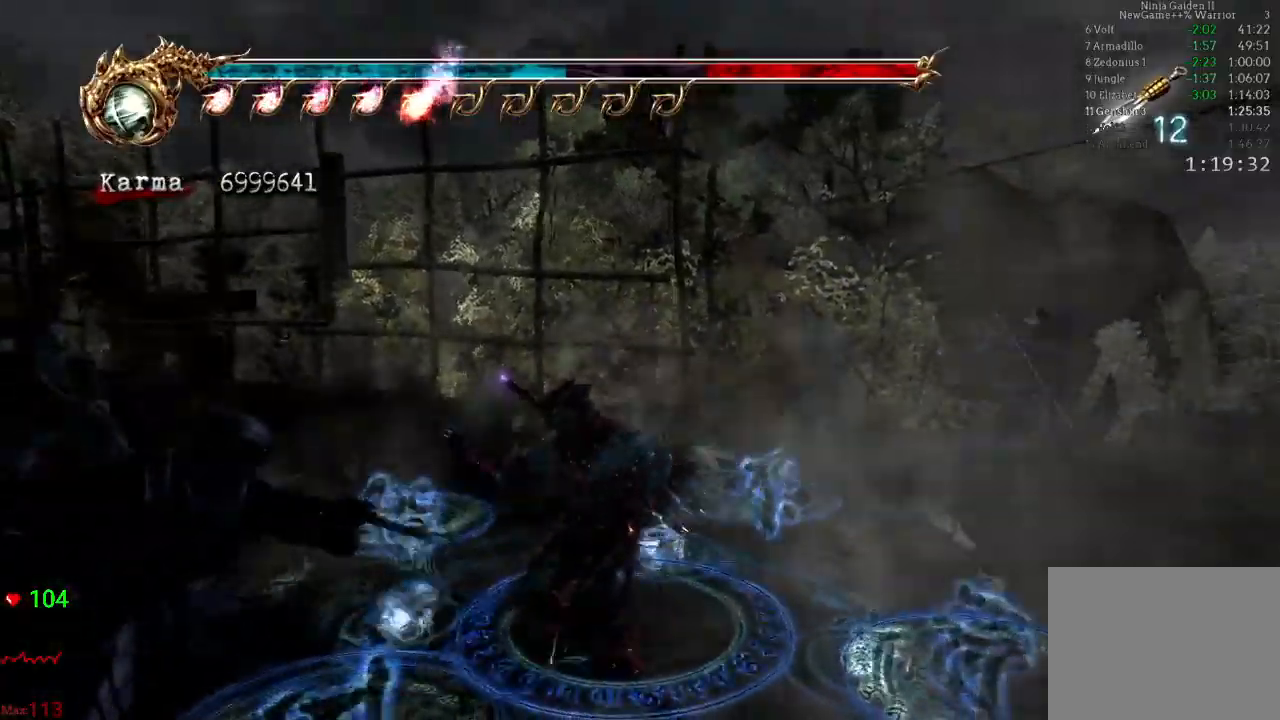
{"buttons": ["R2"], "left_stick": "center", "right_stick": "center", "events": [[433, "R2", "down"]]}